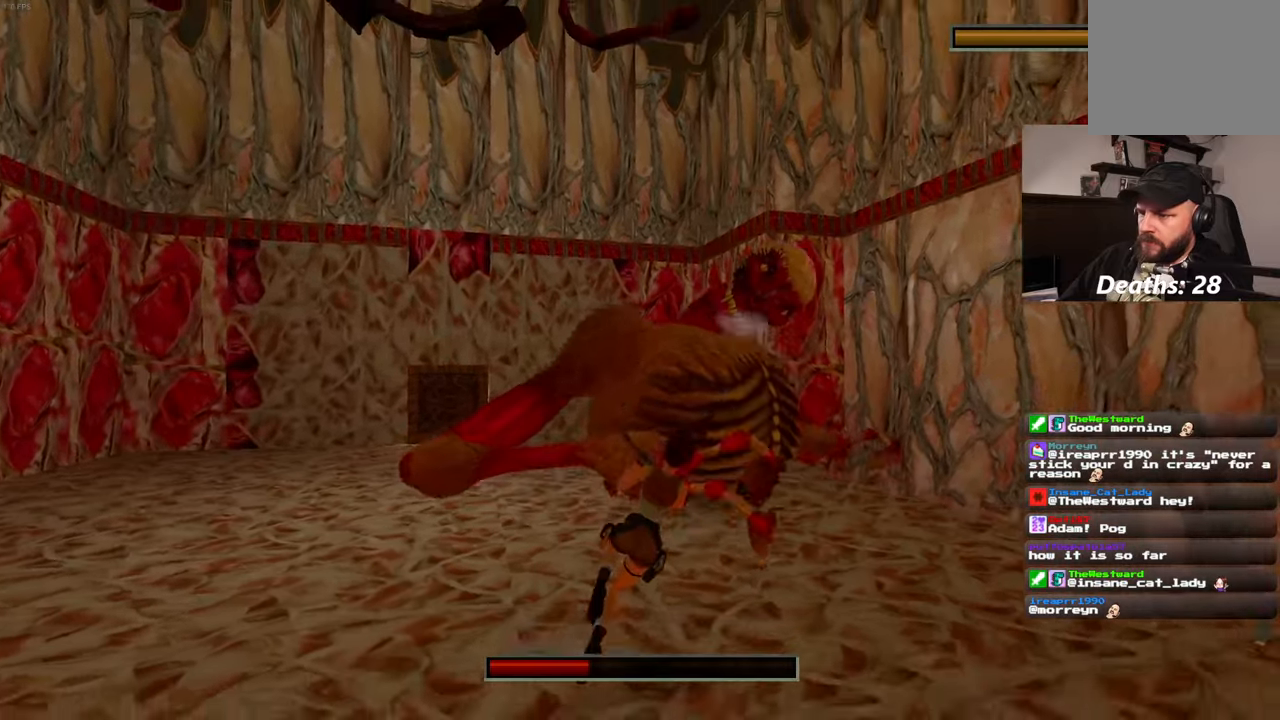
Gameplay with a controller (PlayStation layout); each line is a JSON object with the inputs held at the frame after it (dt_ms = milliseconds from this image to that frame). "events" lists button and stick changes between this image and that frame as [ms after this image, input, new state], when the widget could be followed in between. Not read: L3 R2 R3.
{"dt_ms": 500, "buttons": ["SQUARE", "L2", "DPAD_LEFT"], "left_stick": "center", "right_stick": "center", "events": [[417, "START", "down"], [467, "START", "up"]]}
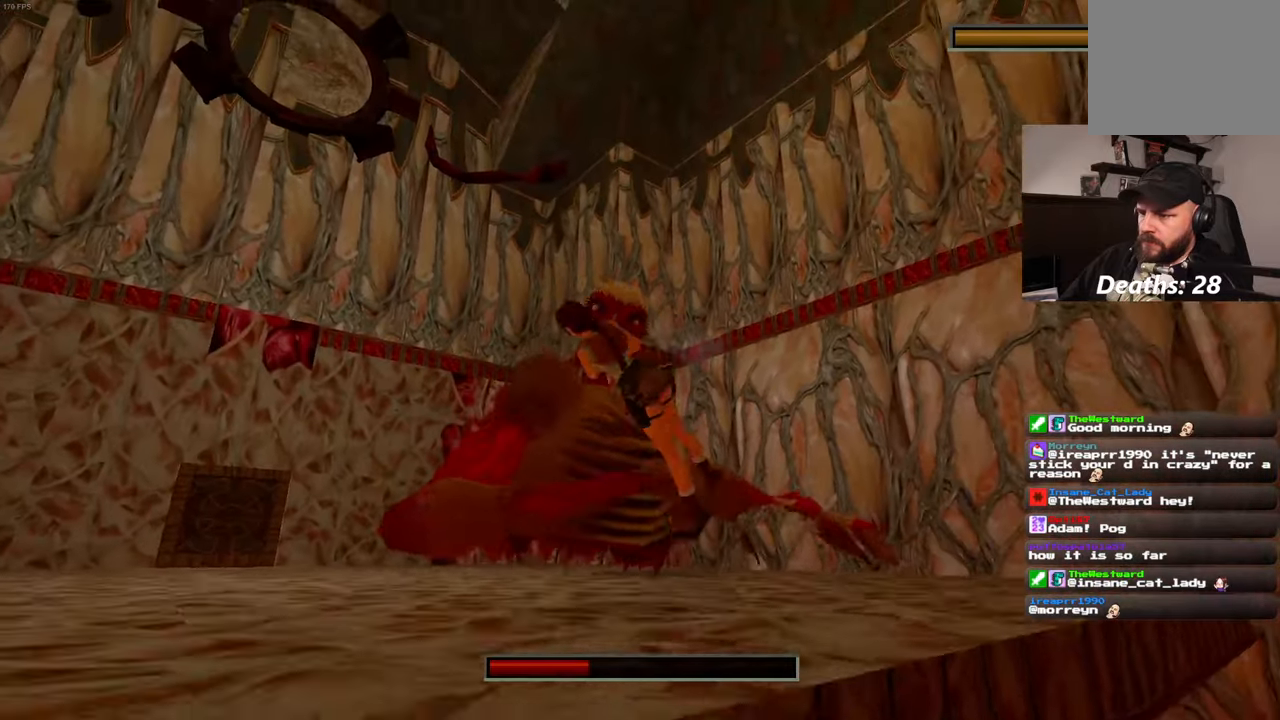
{"dt_ms": 1000, "buttons": [], "left_stick": "center", "right_stick": "center"}
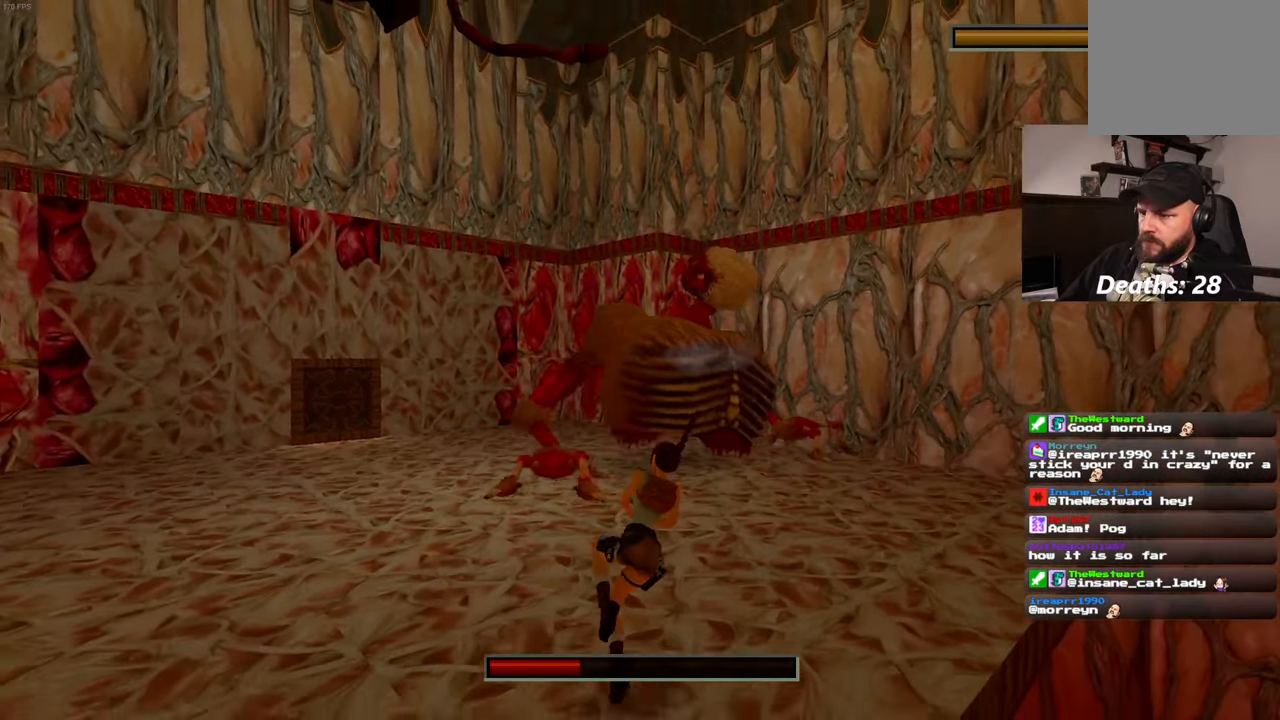
{"dt_ms": 500, "buttons": ["L2"], "left_stick": "center", "right_stick": "center"}
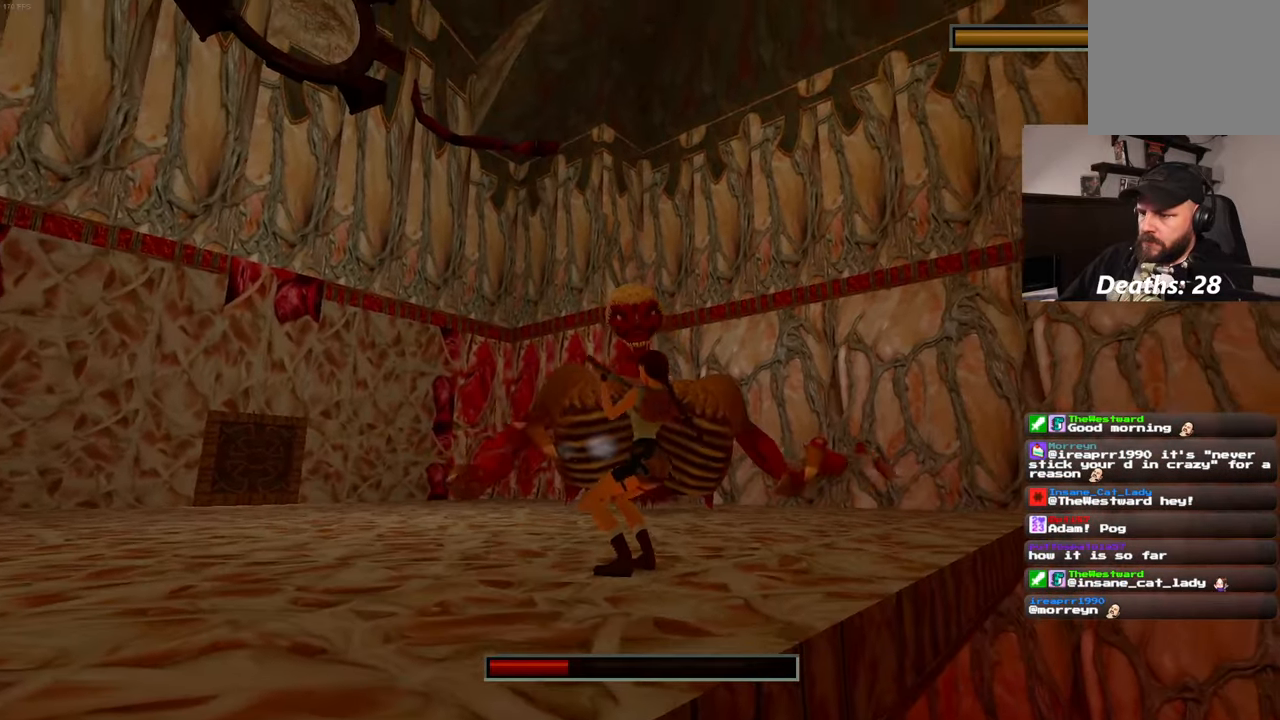
{"dt_ms": 500, "buttons": [], "left_stick": "center", "right_stick": "center", "events": [[84, "L2", "up"], [217, "L2", "down"], [350, "L2", "up"]]}